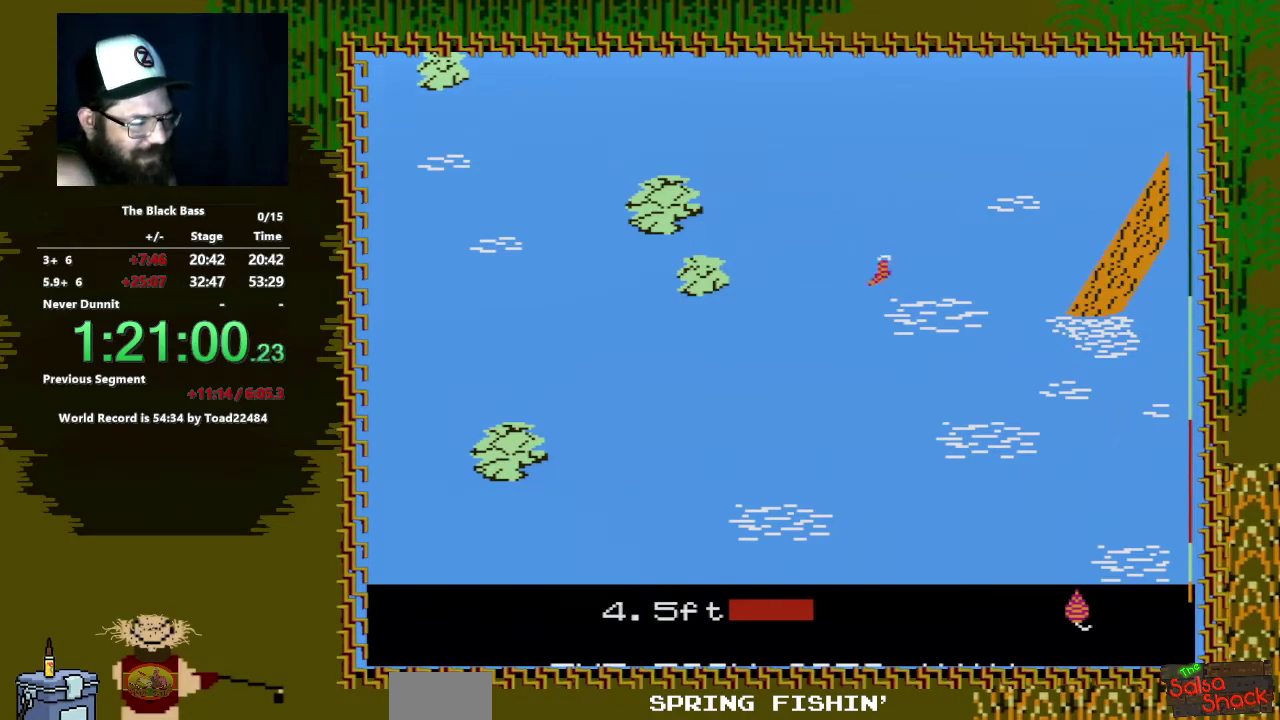
Gameplay with a controller (Nintendo layout); each line is a JSON object with the inputs held at the frame after it. "events" lists button and stick changes between this image and that frame as [ms after this image, input, new state], when the widget could be followed in between. Not read: L3 R3.
{"buttons": ["DPAD_LEFT"], "events": [[233, "DPAD_LEFT", "down"]]}
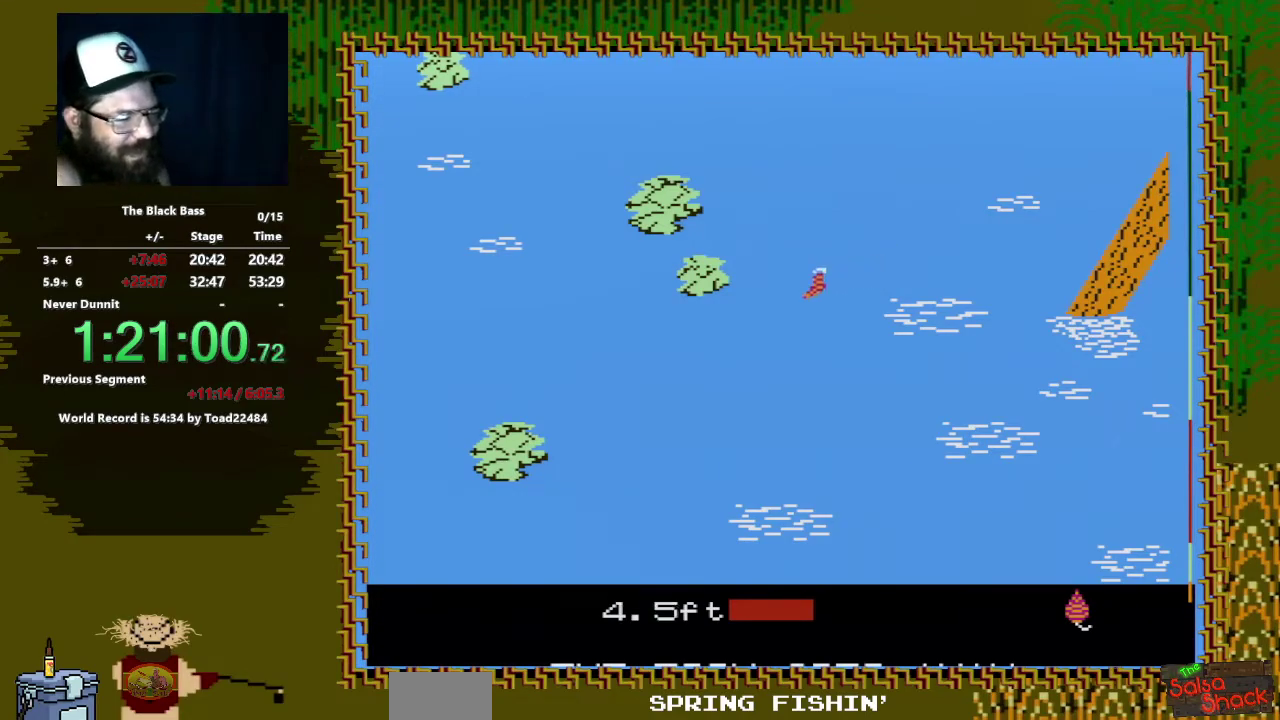
{"buttons": ["DPAD_RIGHT"], "events": [[33, "DPAD_LEFT", "up"], [167, "DPAD_RIGHT", "down"]]}
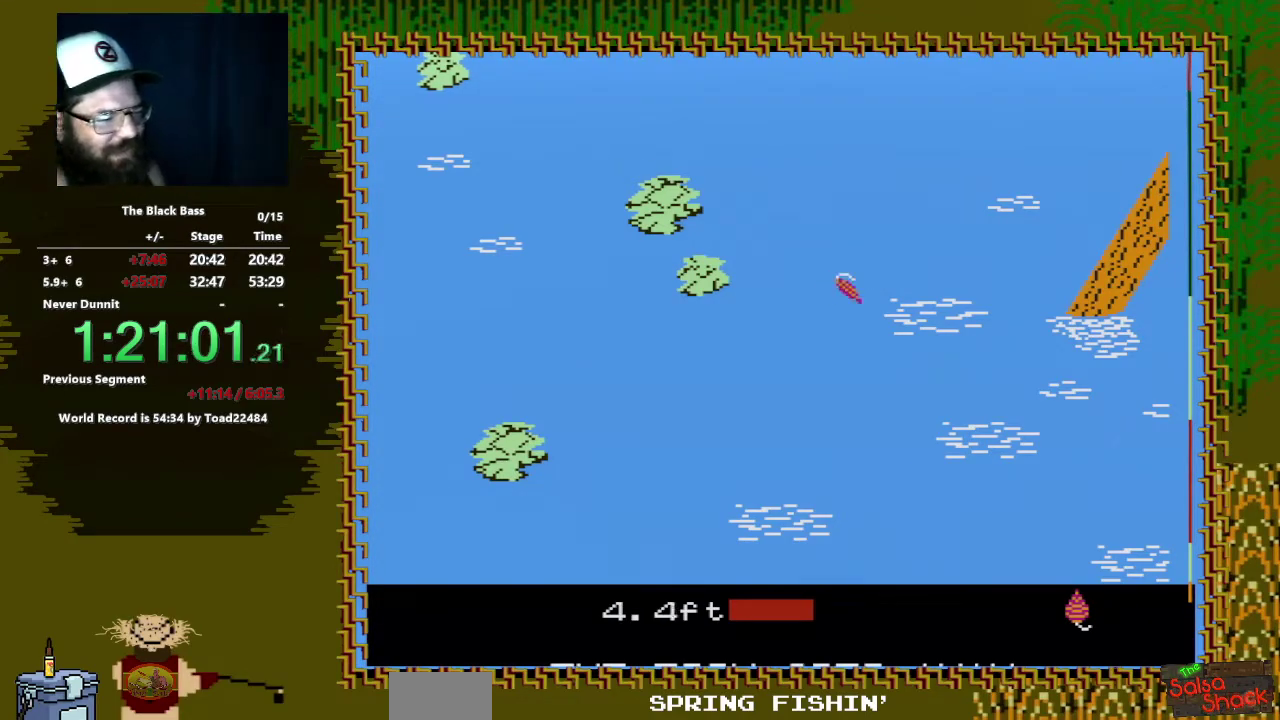
{"buttons": ["DPAD_UP"], "events": [[283, "DPAD_RIGHT", "up"], [450, "DPAD_UP", "down"]]}
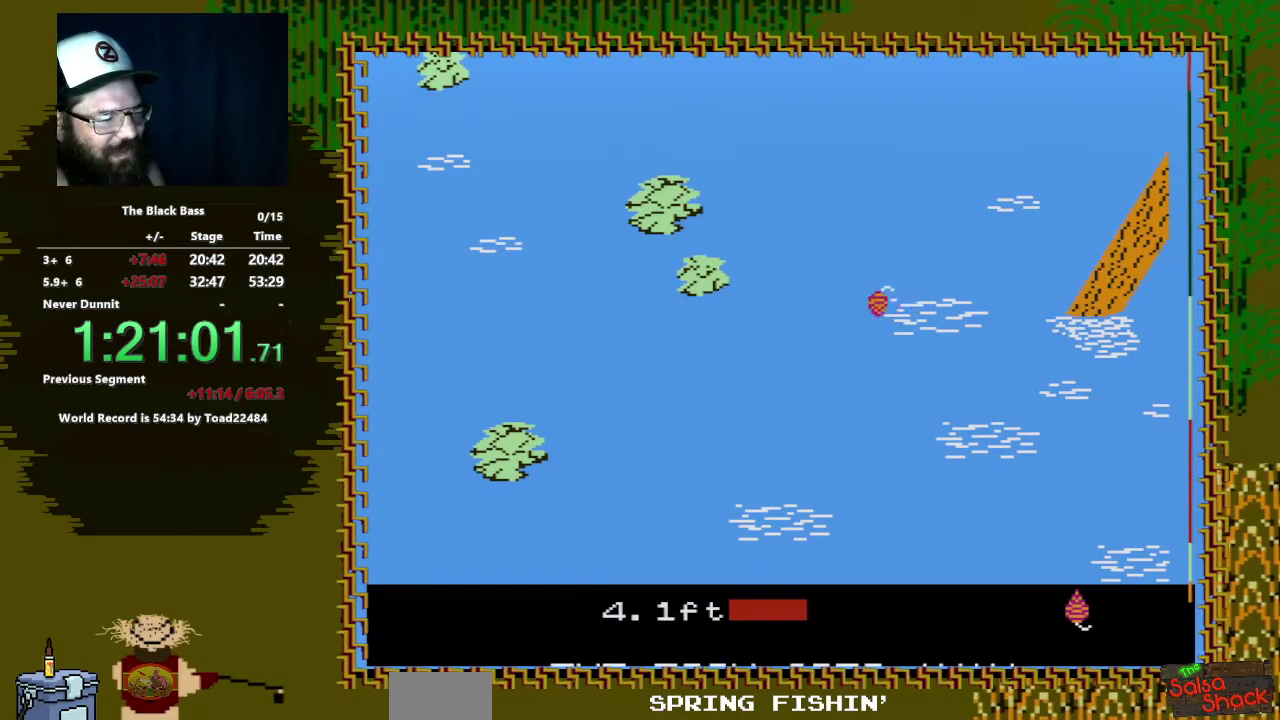
{"buttons": [], "events": [[283, "DPAD_UP", "up"]]}
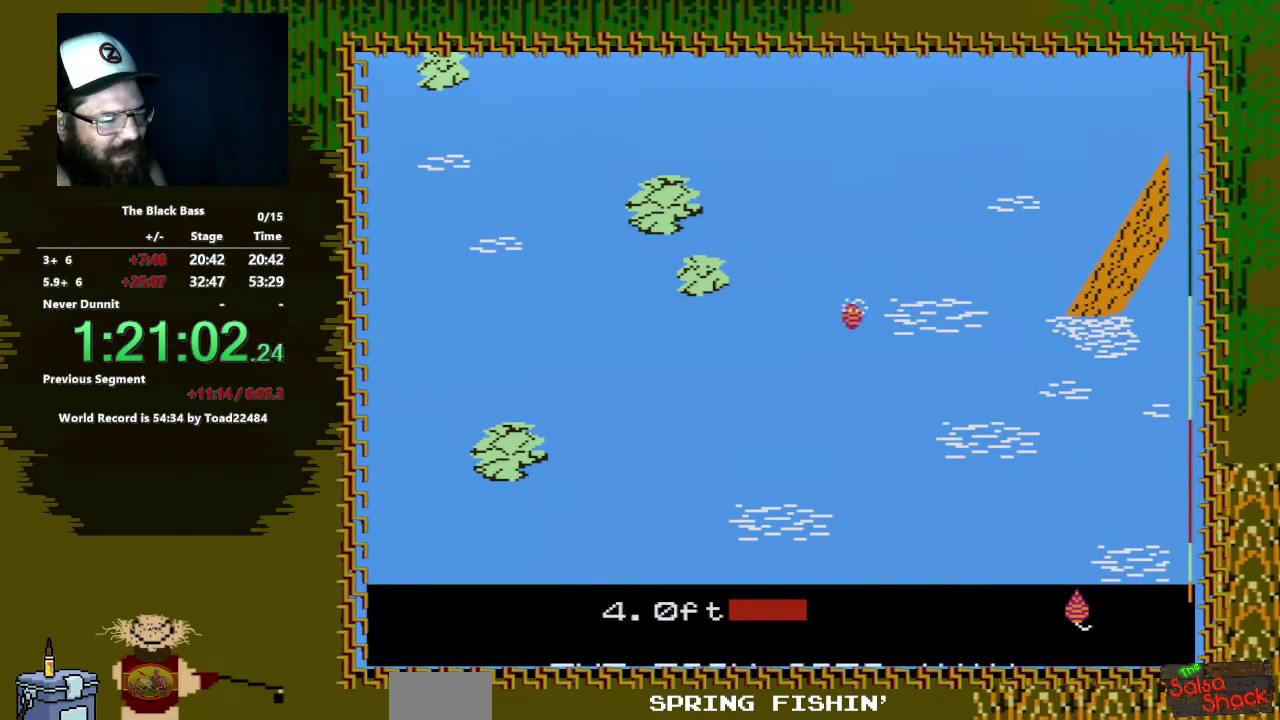
{"buttons": ["DPAD_LEFT"], "events": [[500, "DPAD_LEFT", "down"]]}
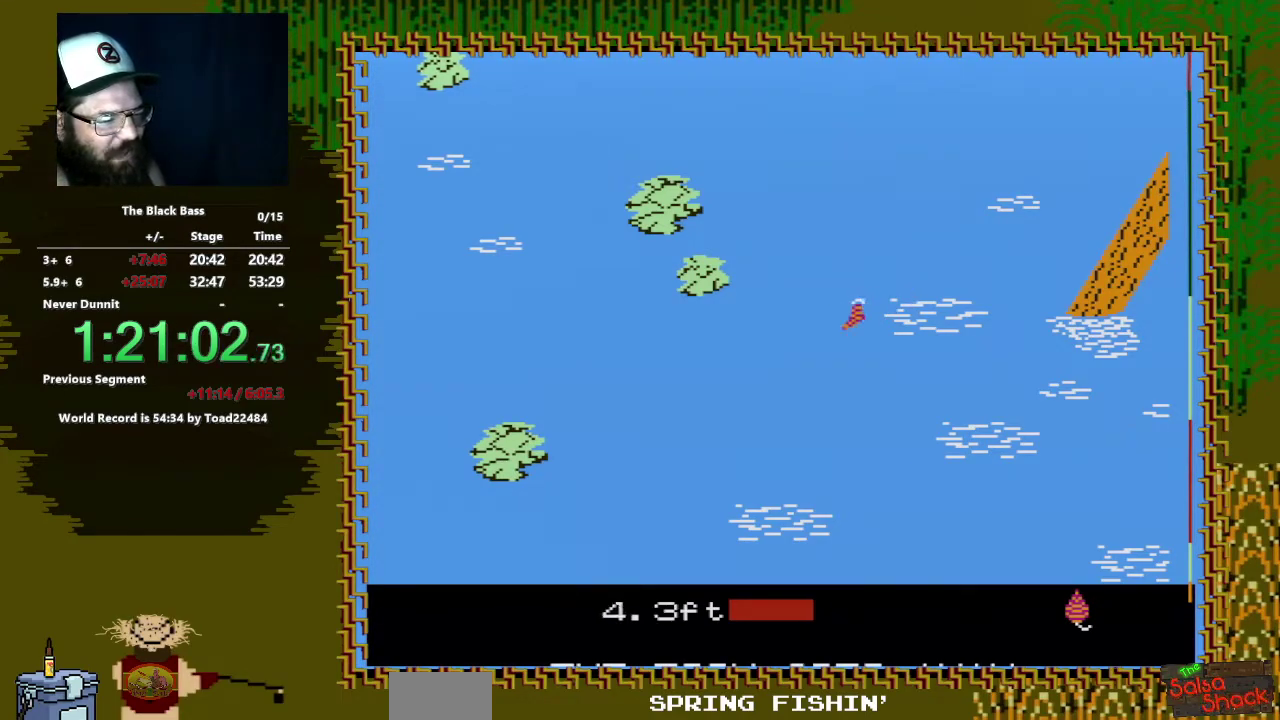
{"buttons": [], "events": [[367, "DPAD_LEFT", "up"]]}
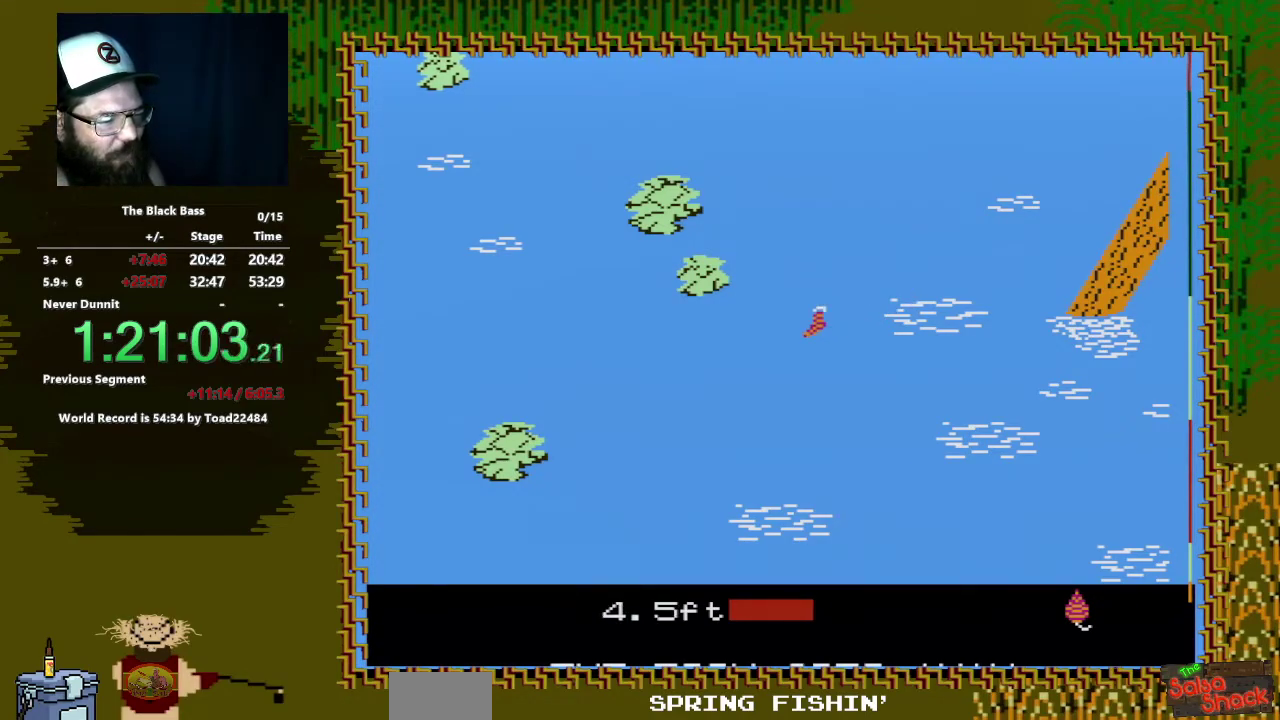
{"buttons": ["DPAD_RIGHT"], "events": [[17, "DPAD_RIGHT", "down"]]}
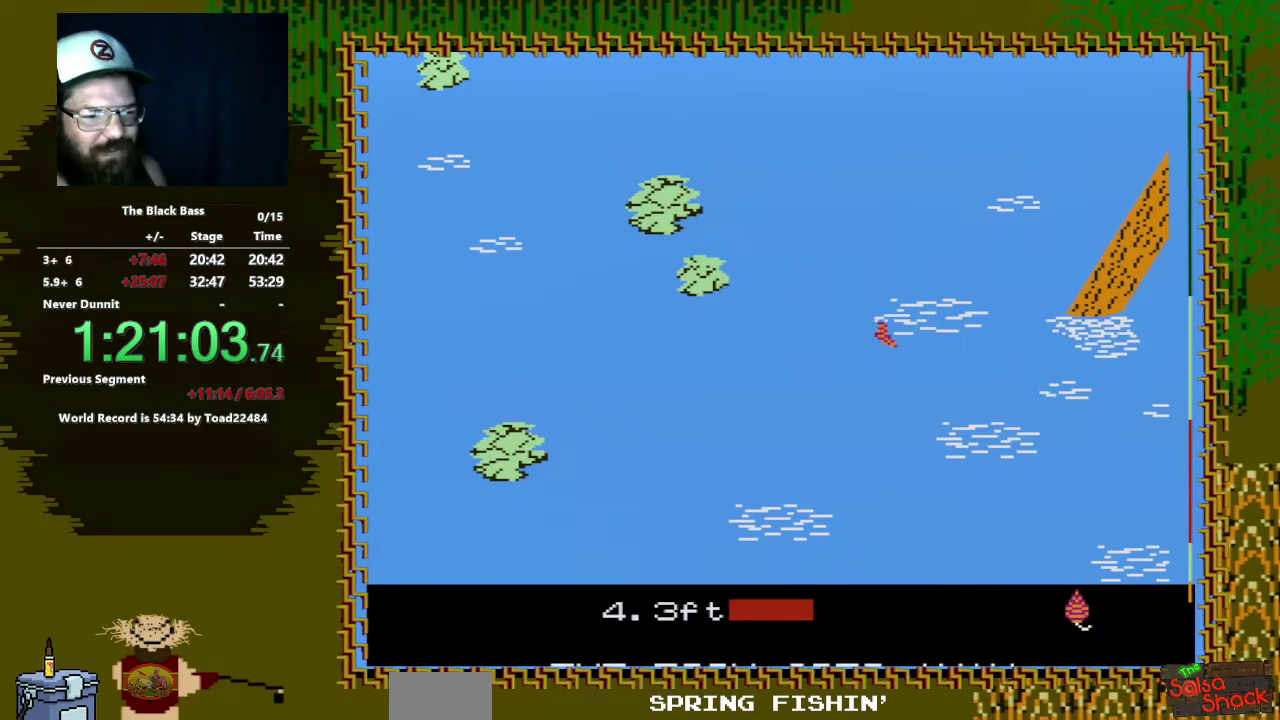
{"buttons": ["DPAD_UP"], "events": [[100, "DPAD_RIGHT", "up"], [317, "DPAD_UP", "down"]]}
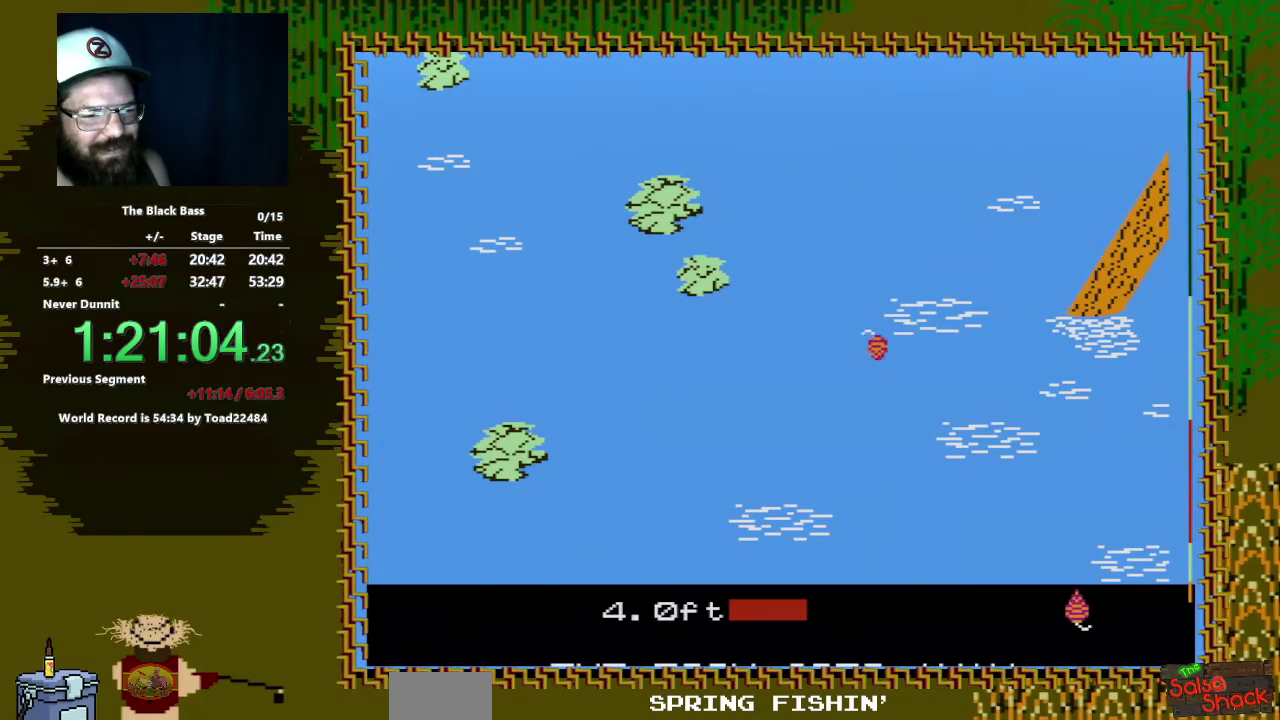
{"buttons": [], "events": [[183, "DPAD_UP", "up"]]}
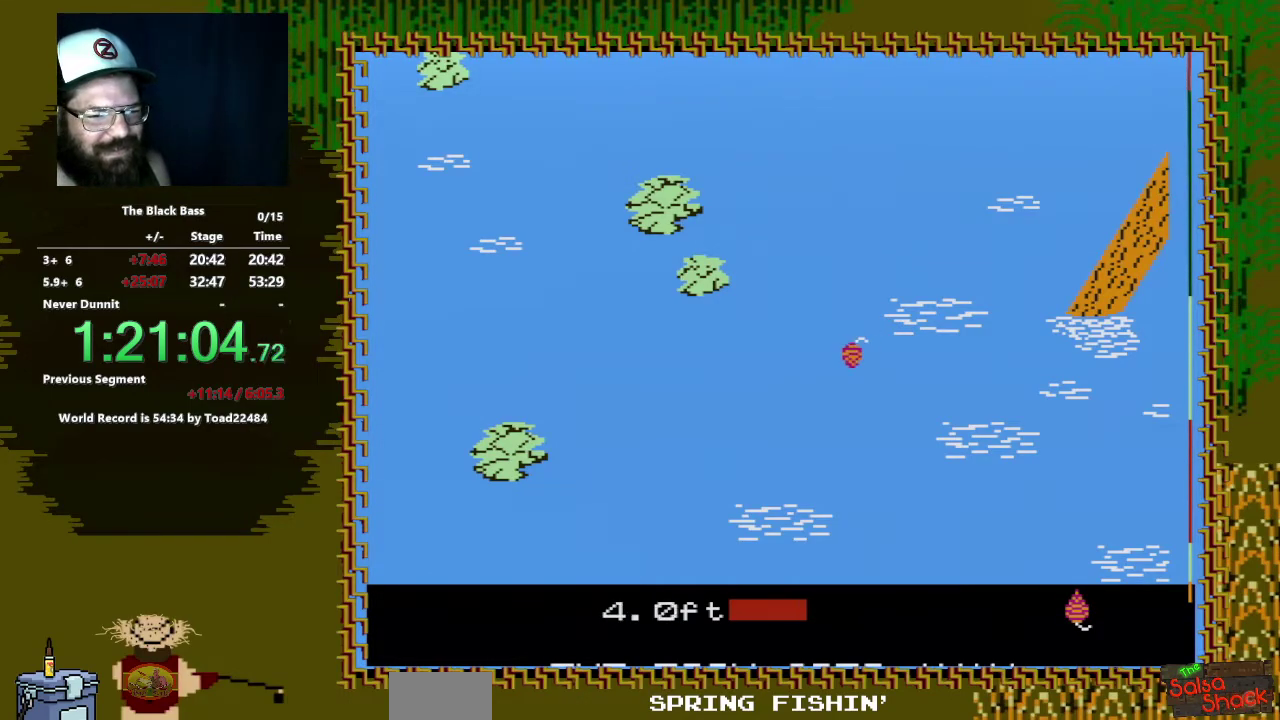
{"buttons": [], "events": []}
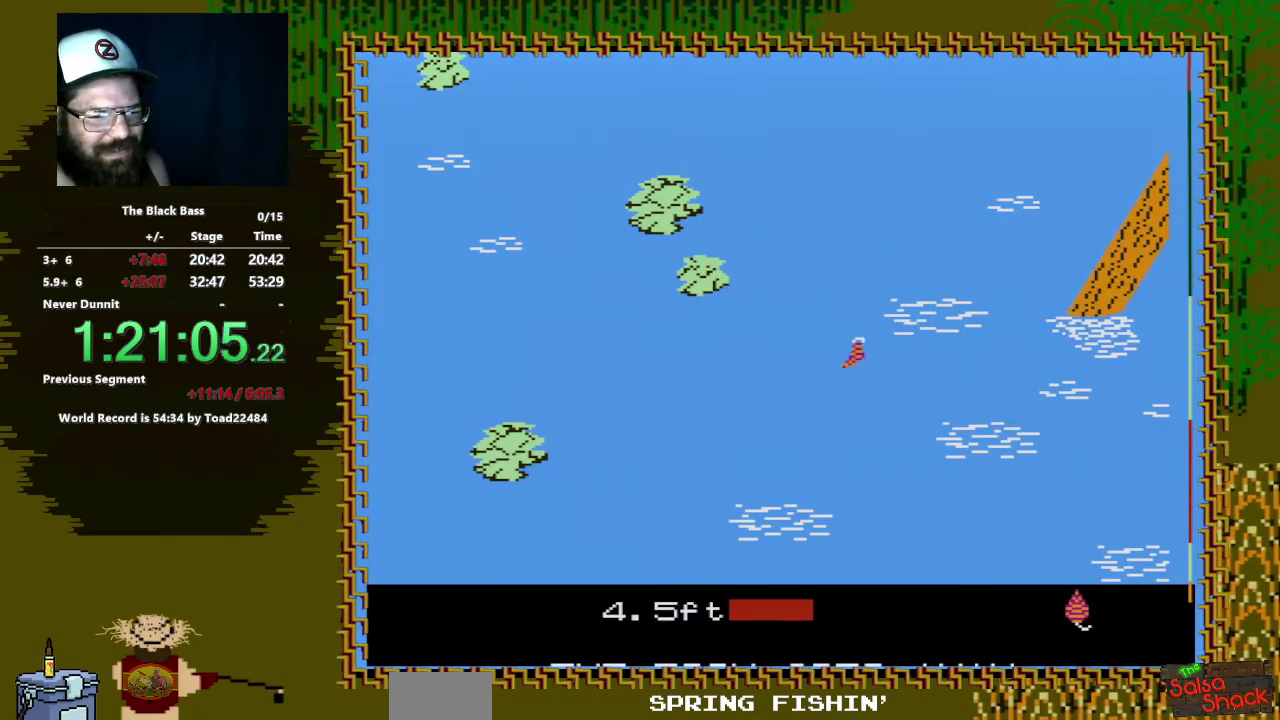
{"buttons": ["DPAD_LEFT"], "events": [[283, "DPAD_LEFT", "down"]]}
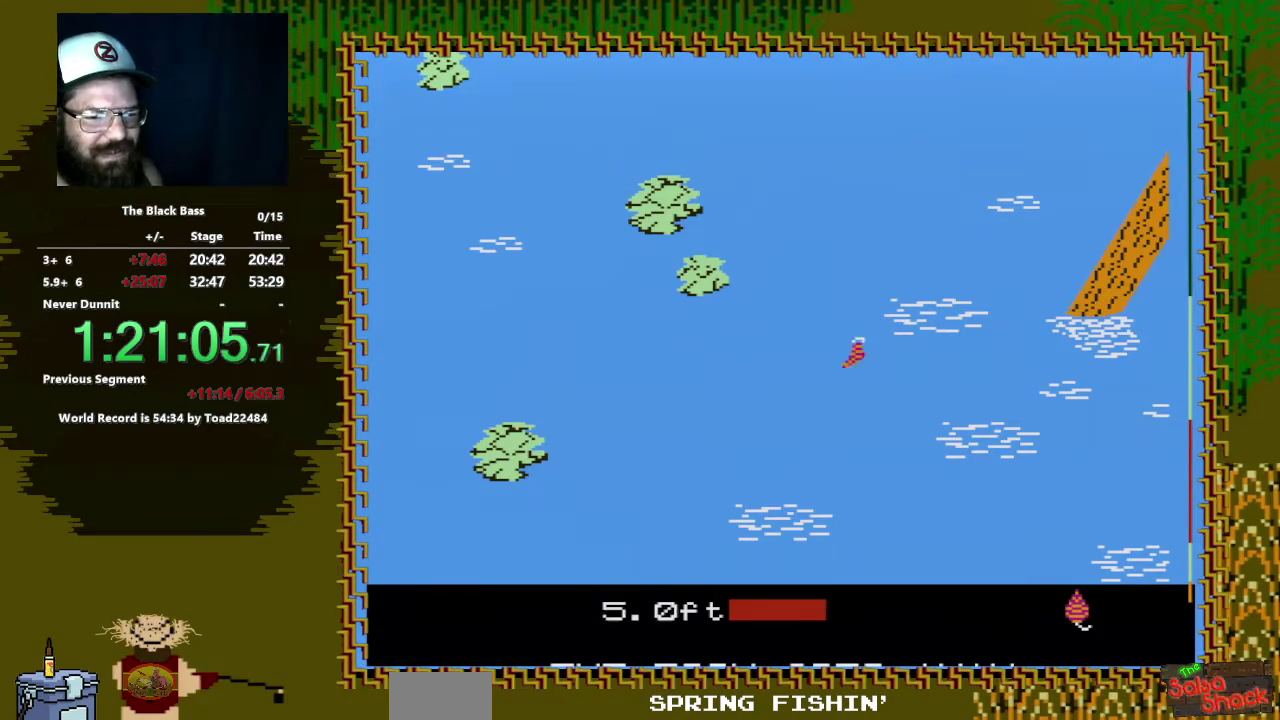
{"buttons": [], "events": [[200, "DPAD_LEFT", "up"]]}
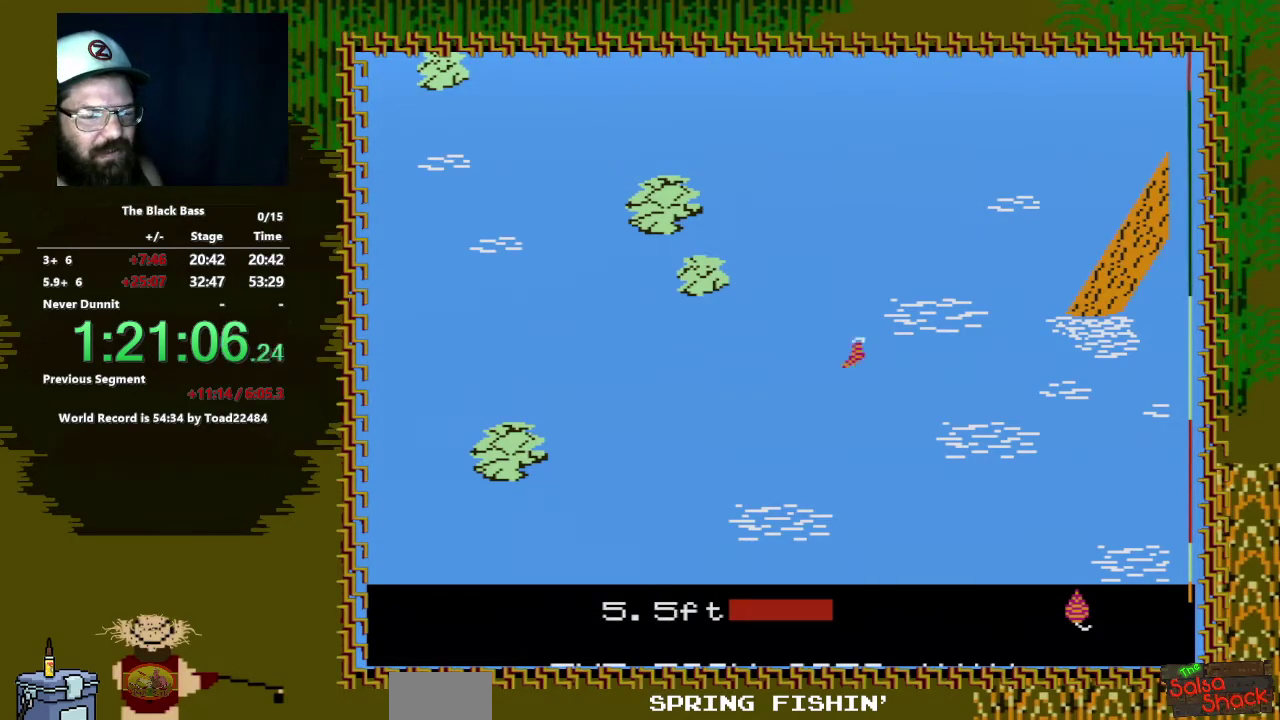
{"buttons": [], "events": [[17, "DPAD_LEFT", "down"], [400, "DPAD_LEFT", "up"]]}
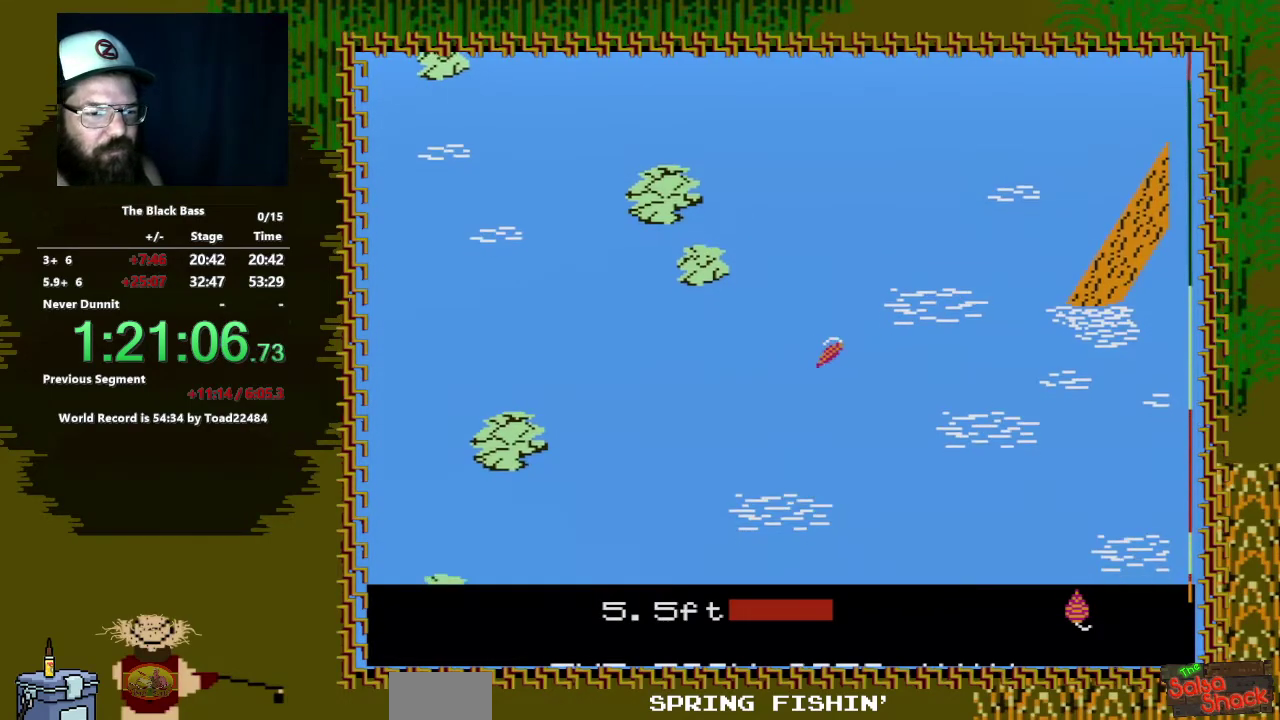
{"buttons": [], "events": [[33, "DPAD_RIGHT", "down"], [500, "DPAD_RIGHT", "up"]]}
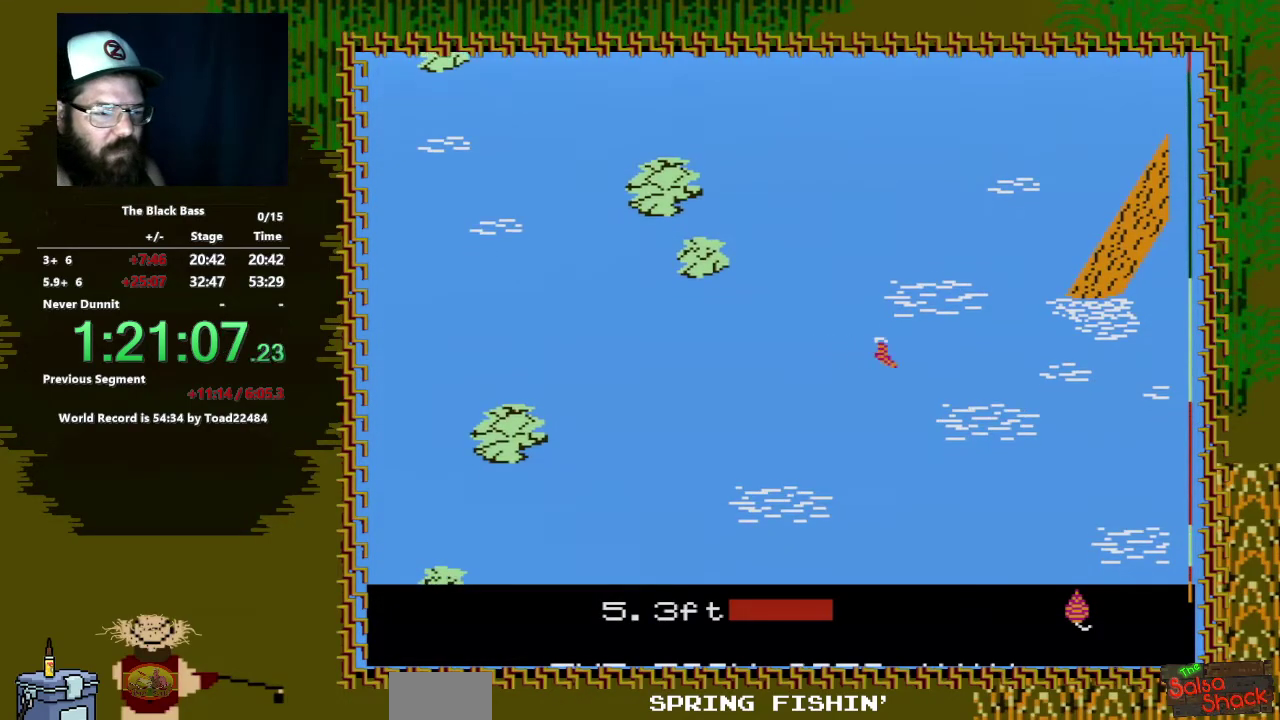
{"buttons": ["DPAD_UP"], "events": [[200, "DPAD_UP", "down"]]}
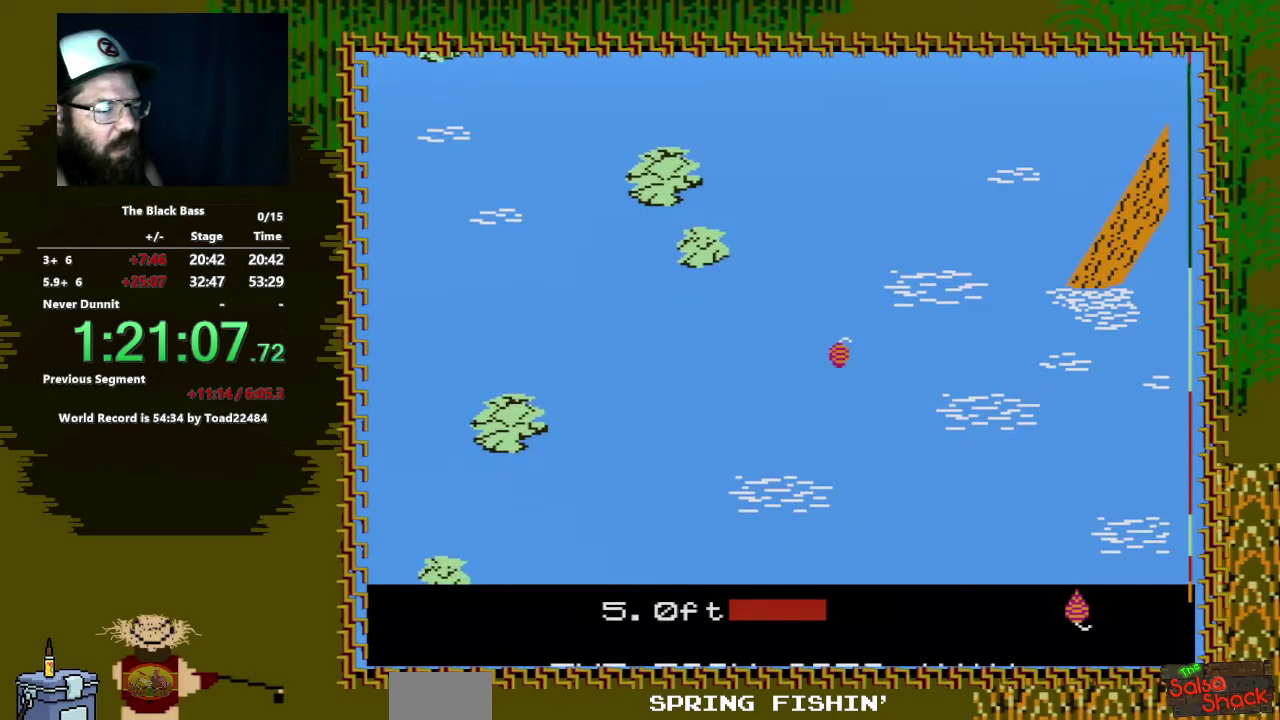
{"buttons": [], "events": [[83, "DPAD_UP", "up"]]}
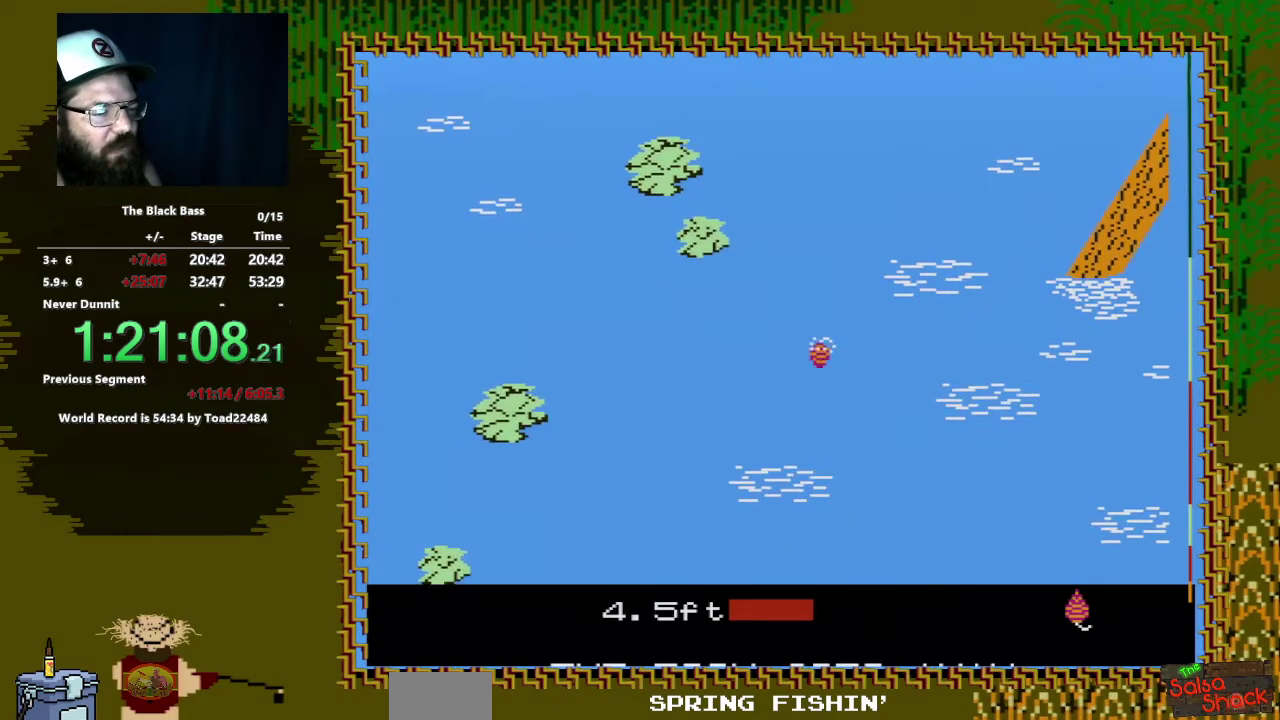
{"buttons": ["DPAD_LEFT"], "events": [[500, "DPAD_LEFT", "down"]]}
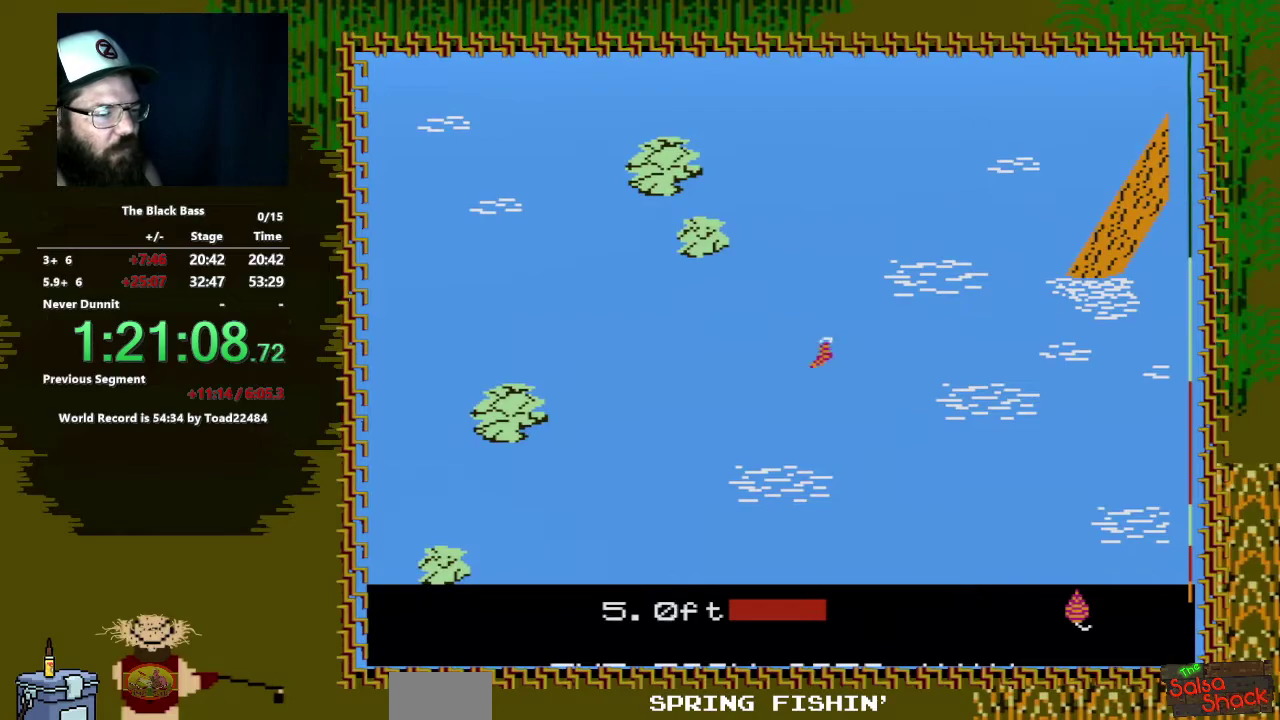
{"buttons": [], "events": [[450, "DPAD_LEFT", "up"]]}
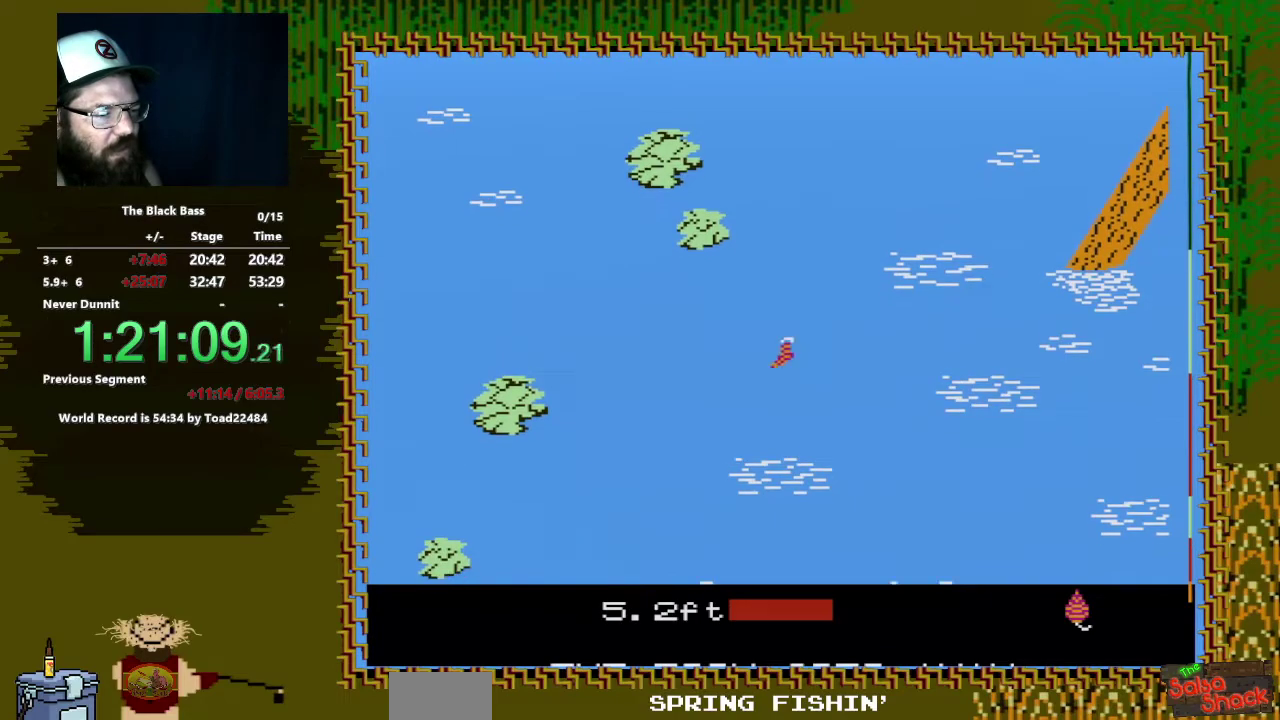
{"buttons": ["DPAD_RIGHT"], "events": [[83, "DPAD_RIGHT", "down"]]}
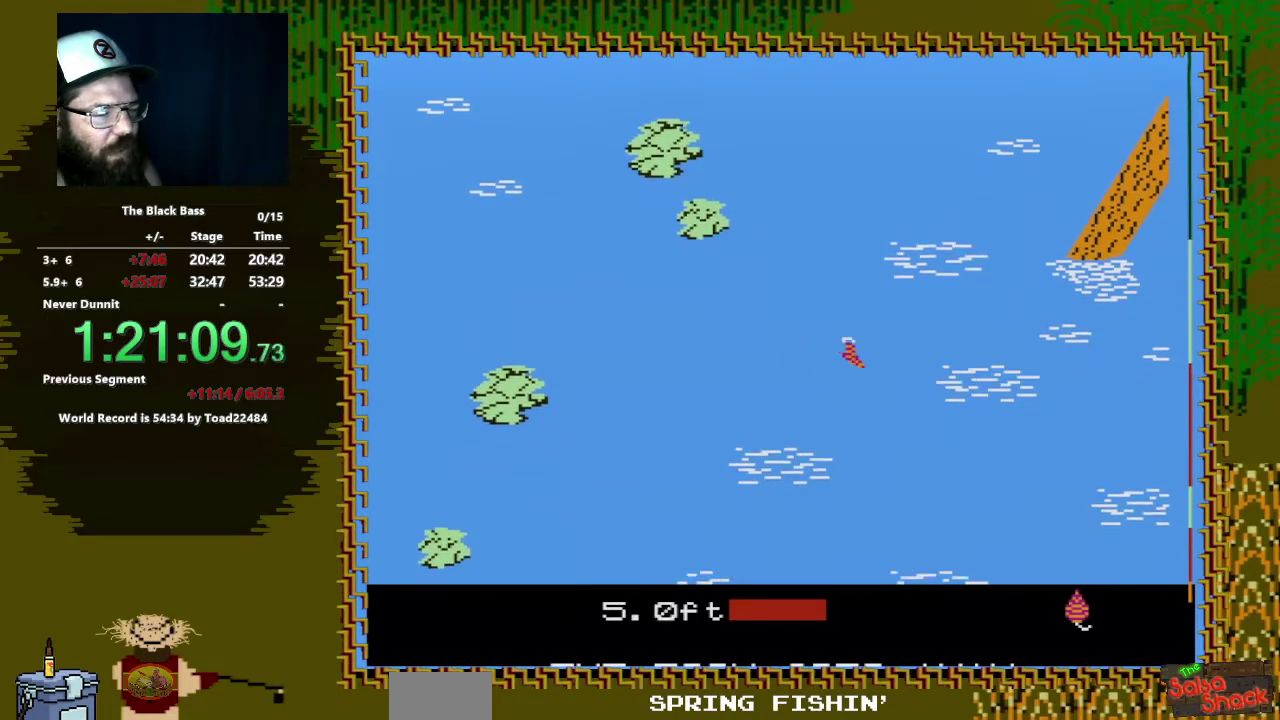
{"buttons": ["DPAD_UP"], "events": [[133, "DPAD_RIGHT", "up"], [283, "DPAD_UP", "down"]]}
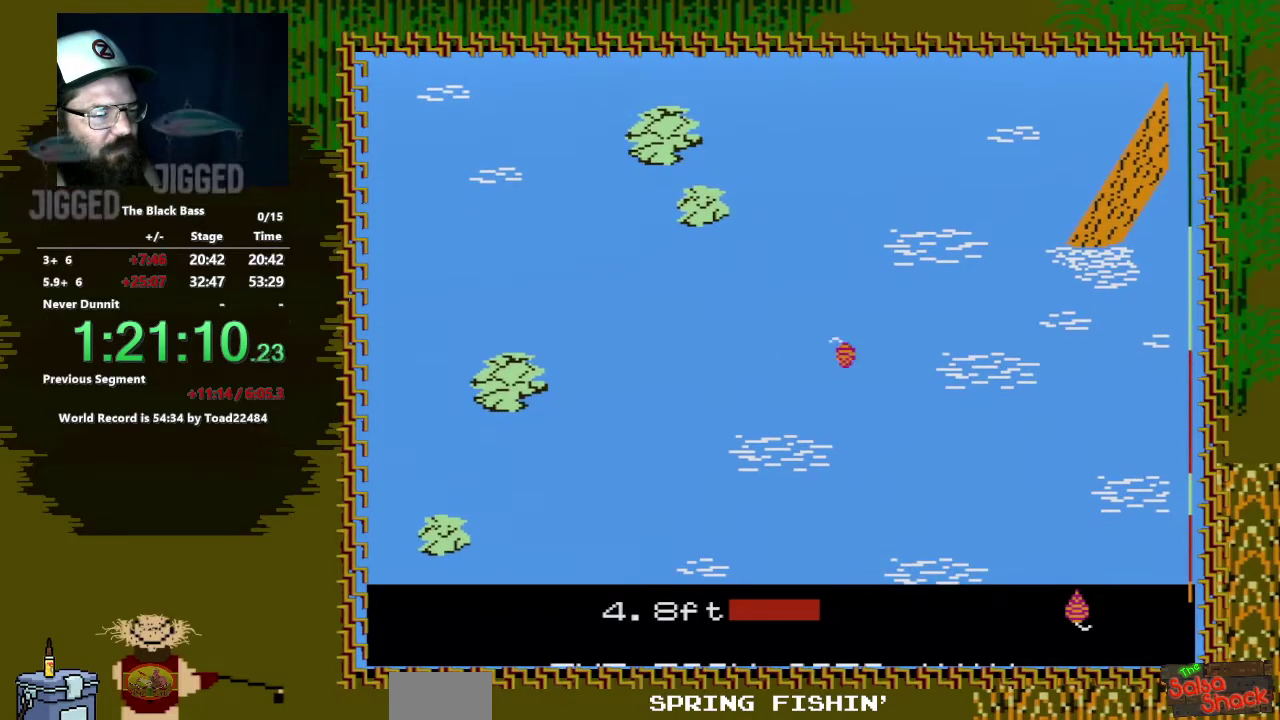
{"buttons": [], "events": [[250, "DPAD_UP", "up"]]}
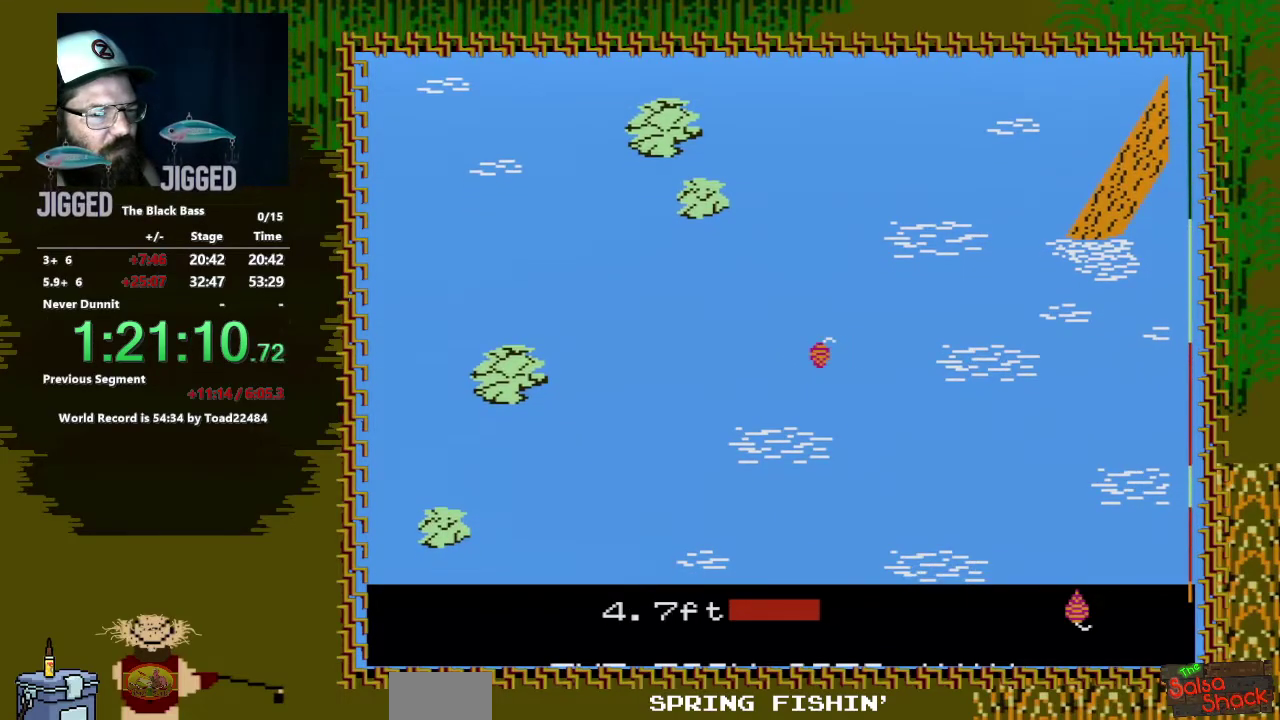
{"buttons": ["DPAD_LEFT"], "events": [[500, "DPAD_LEFT", "down"]]}
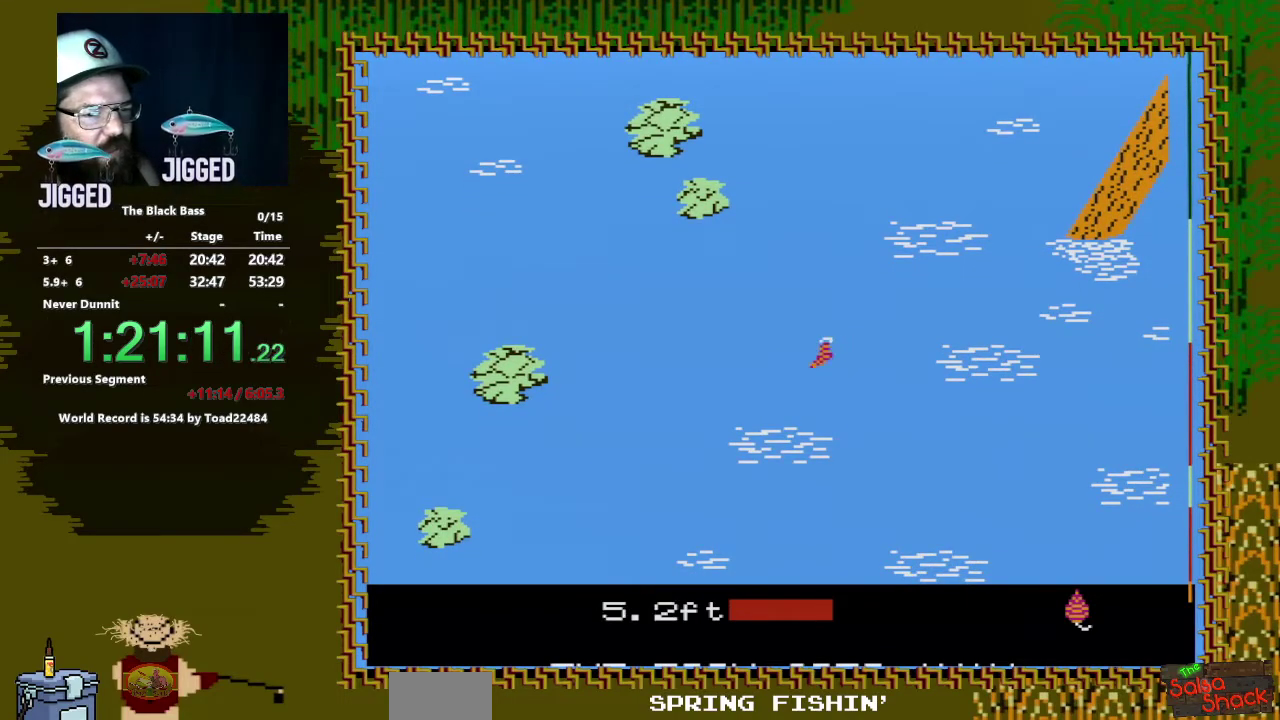
{"buttons": [], "events": [[433, "DPAD_LEFT", "up"]]}
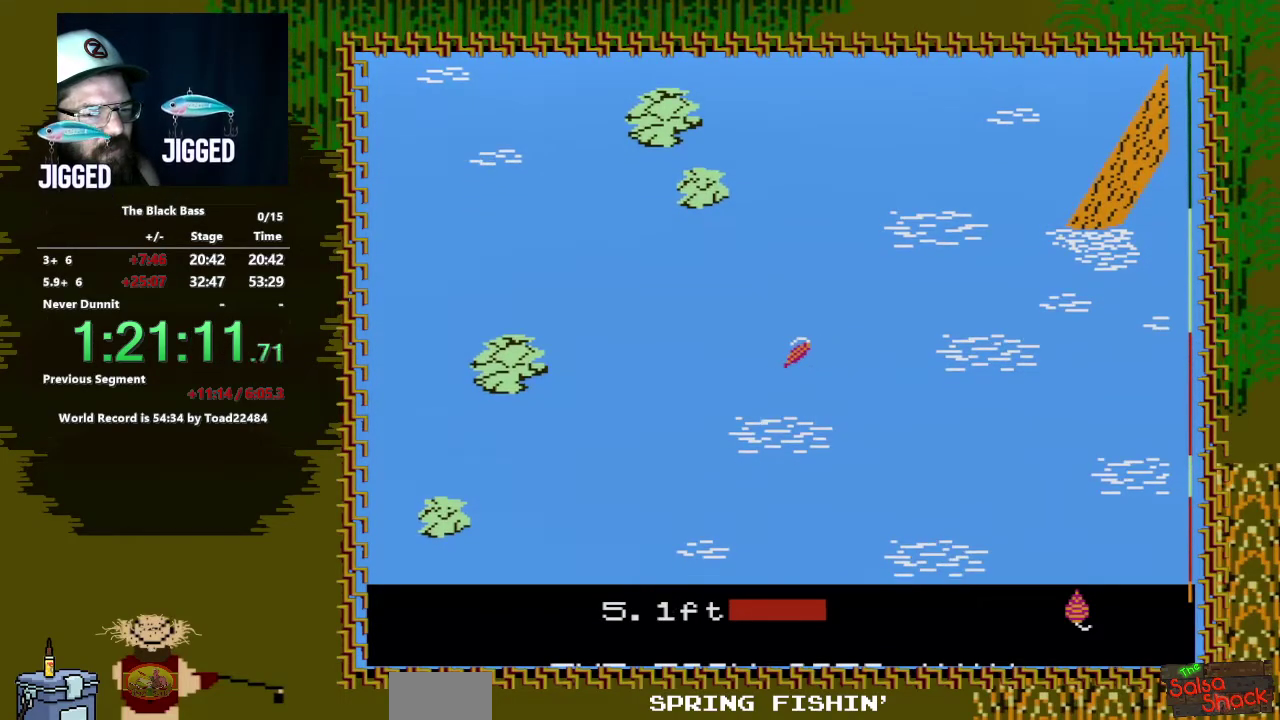
{"buttons": [], "events": [[117, "DPAD_RIGHT", "down"], [483, "DPAD_RIGHT", "up"]]}
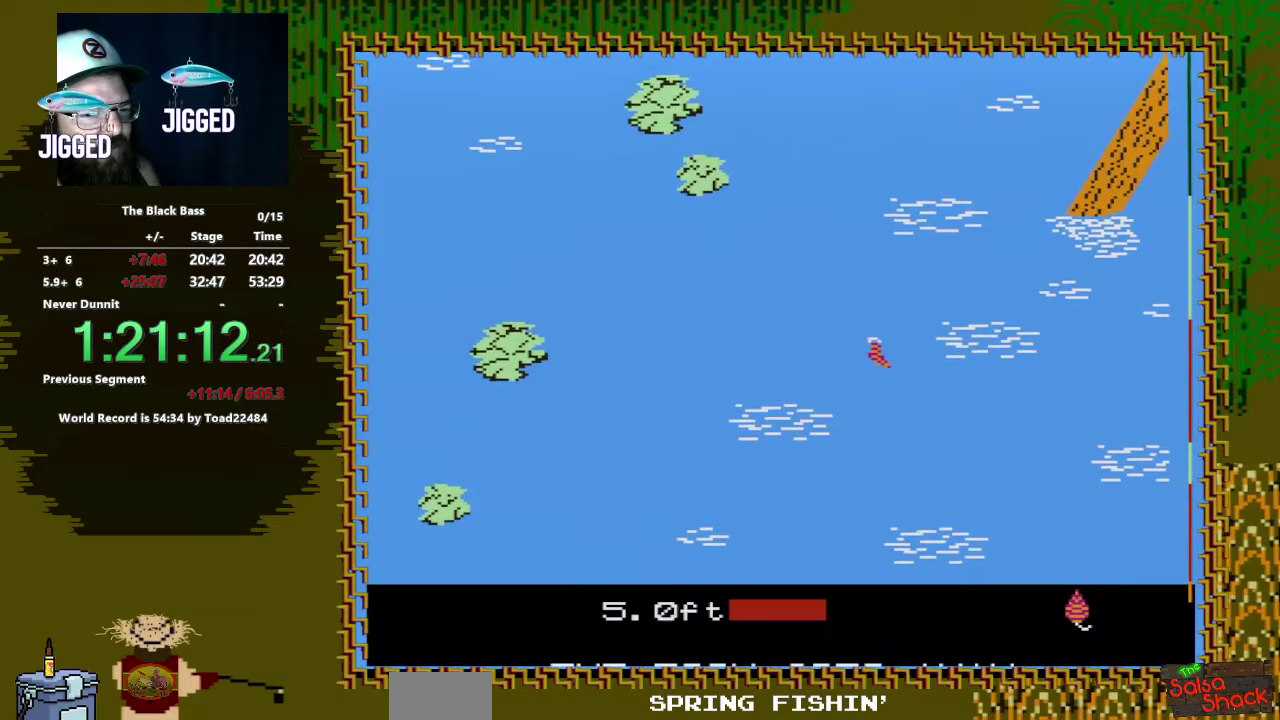
{"buttons": ["DPAD_UP"], "events": [[200, "DPAD_UP", "down"]]}
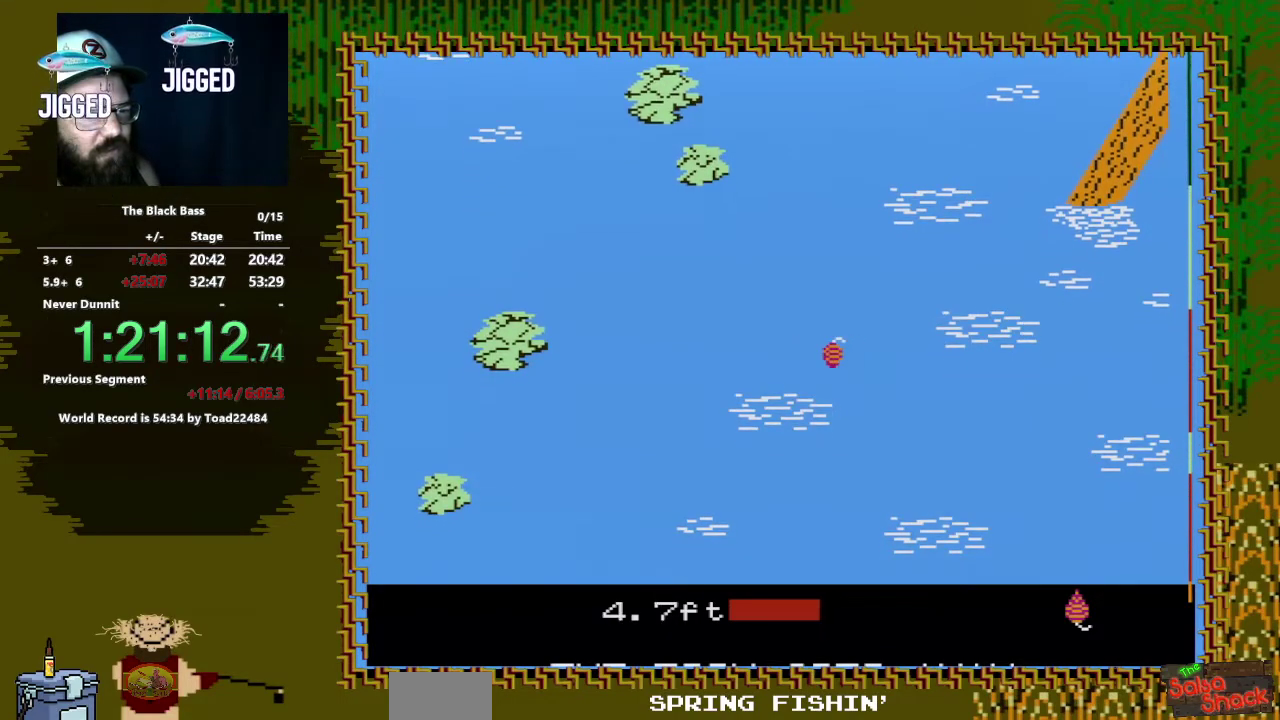
{"buttons": [], "events": [[100, "DPAD_UP", "up"]]}
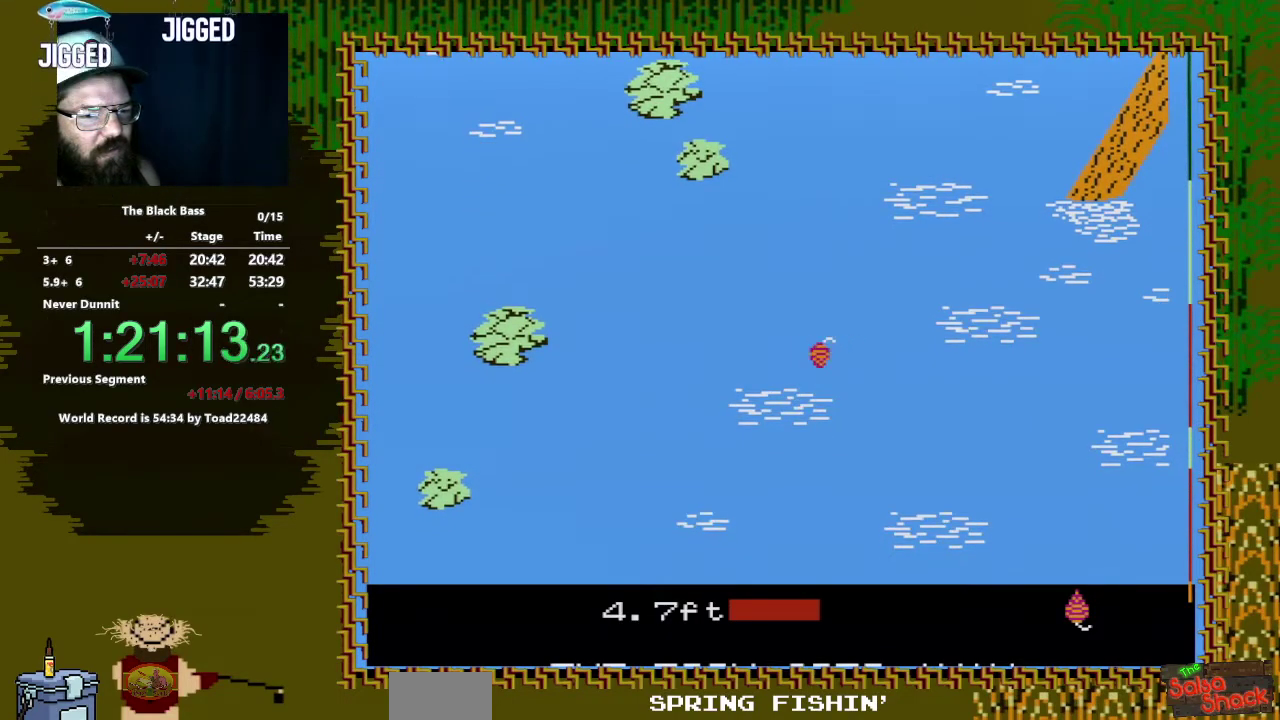
{"buttons": ["DPAD_LEFT"], "events": [[350, "DPAD_LEFT", "down"]]}
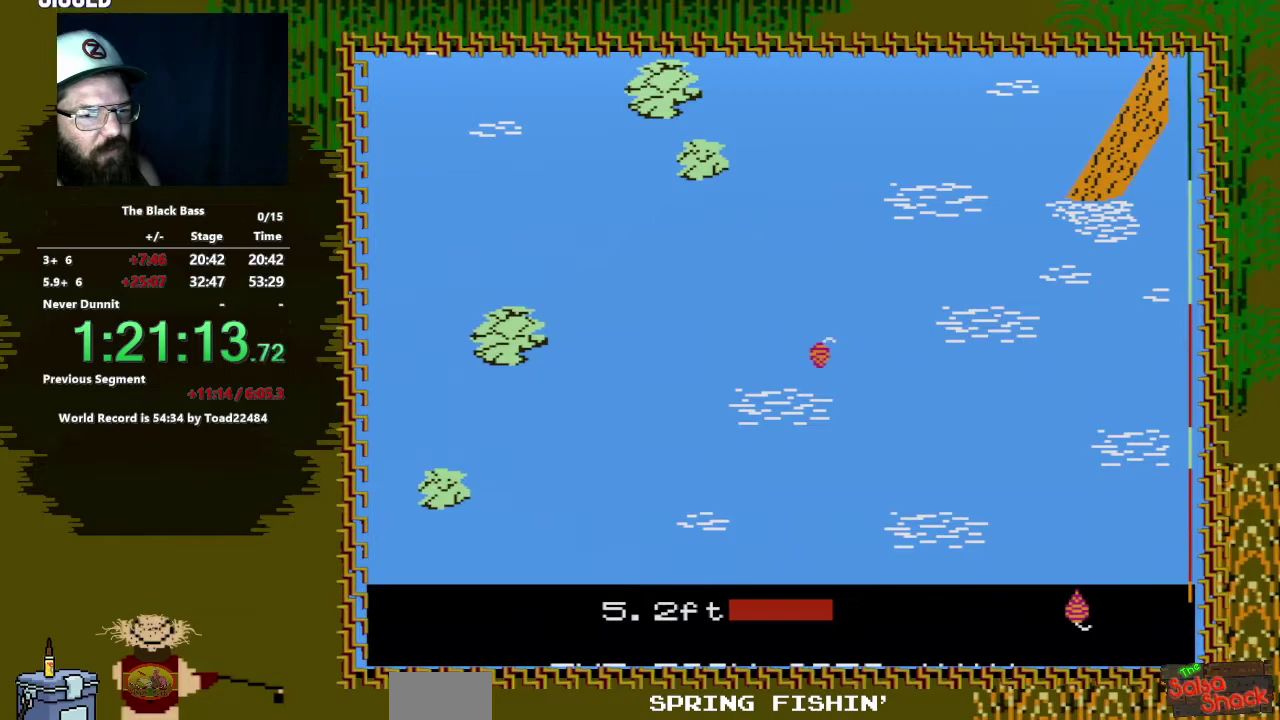
{"buttons": [], "events": [[333, "DPAD_LEFT", "up"]]}
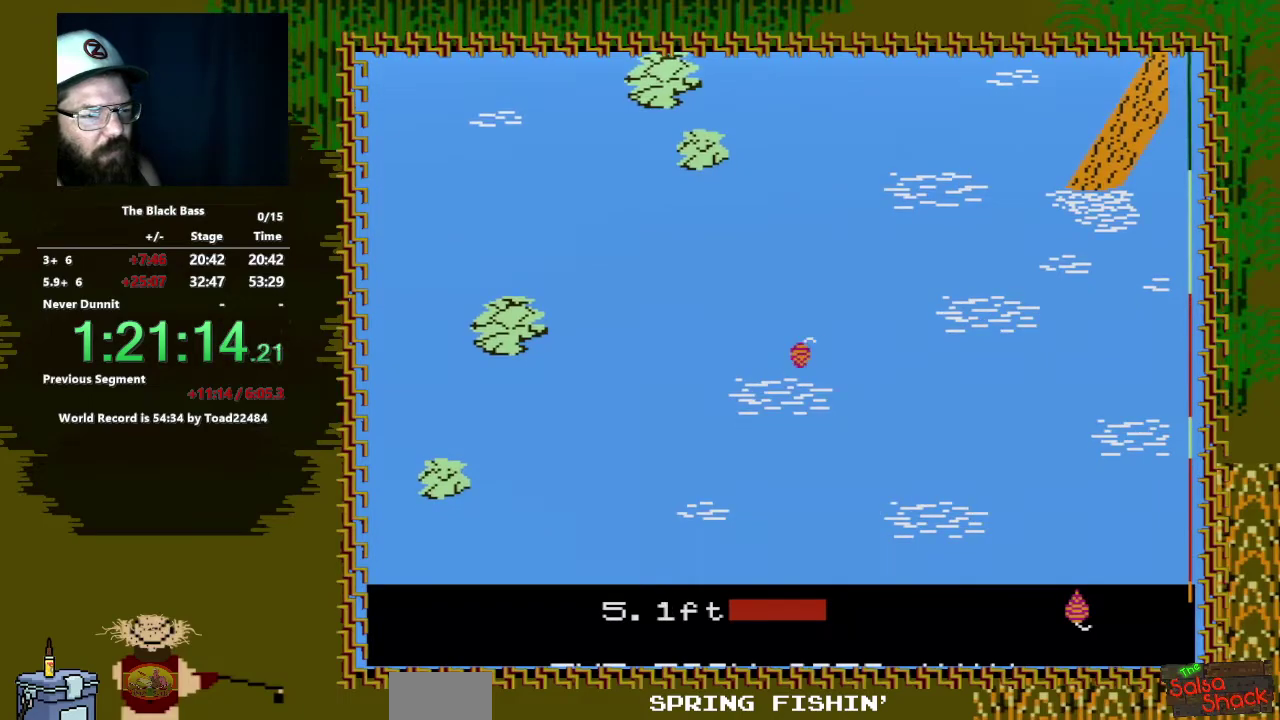
{"buttons": [], "events": [[50, "DPAD_RIGHT", "down"], [400, "DPAD_RIGHT", "up"]]}
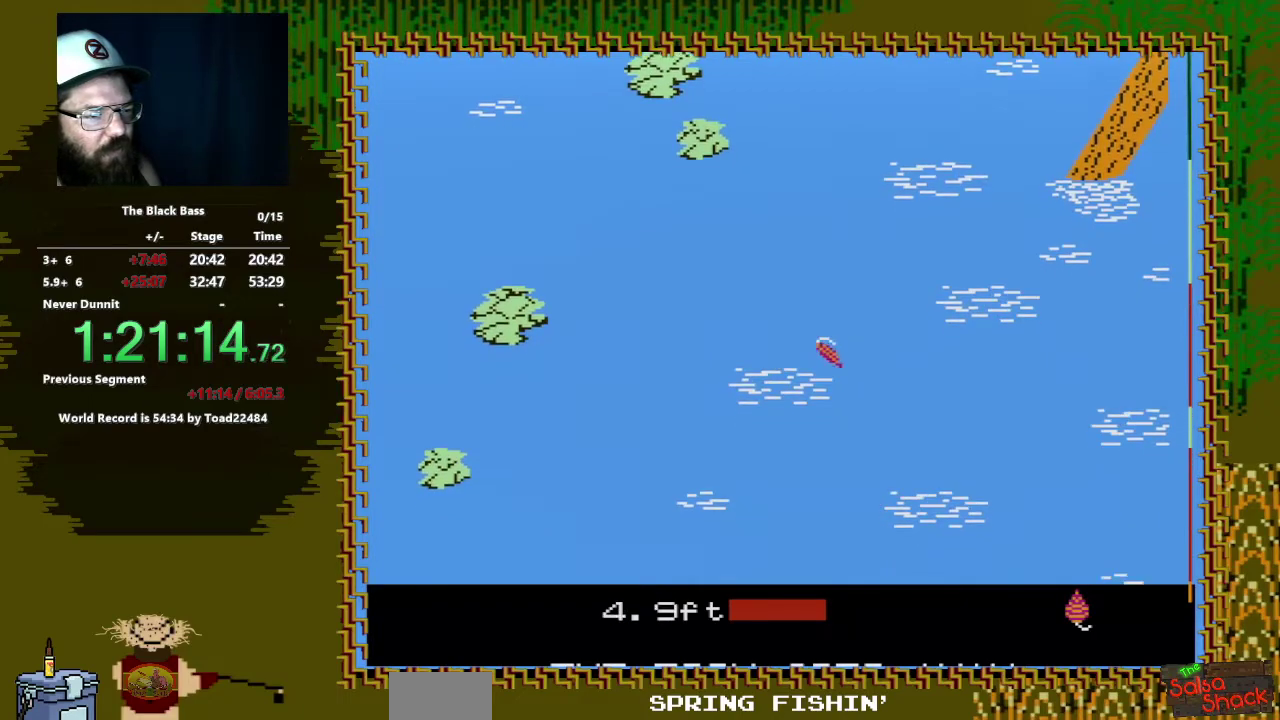
{"buttons": [], "events": [[67, "DPAD_UP", "down"], [483, "DPAD_UP", "up"]]}
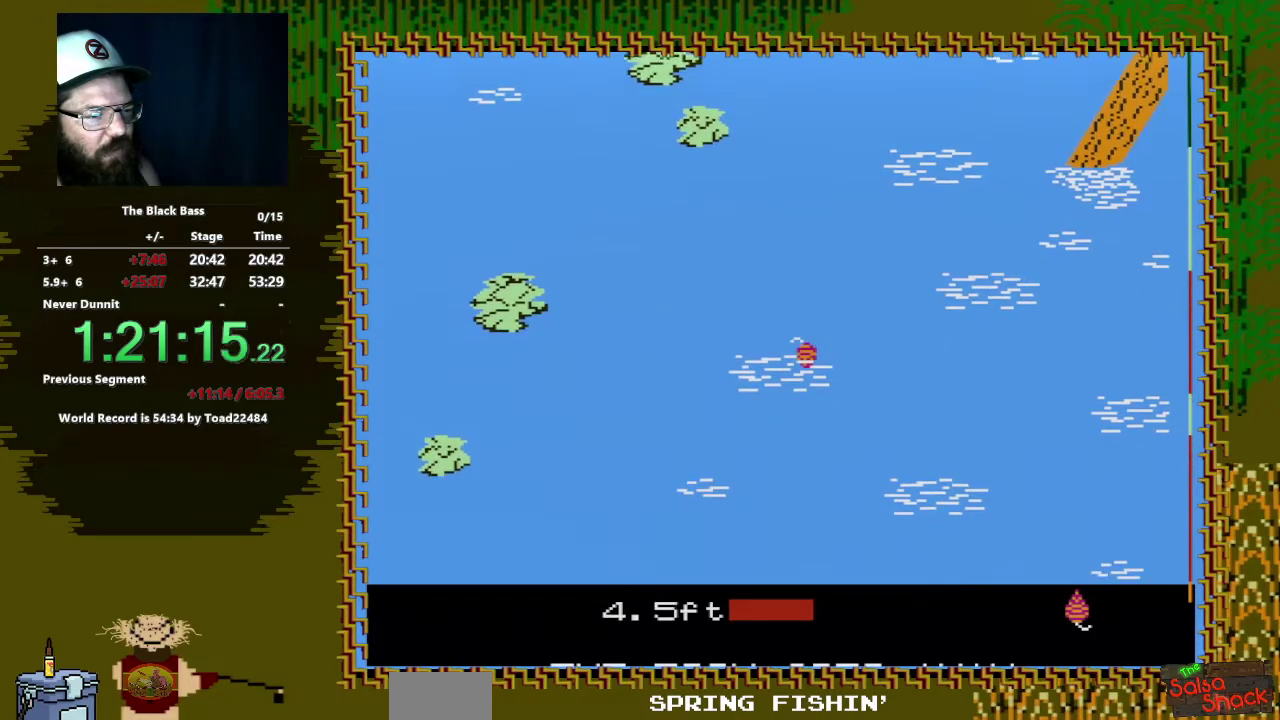
{"buttons": [], "events": []}